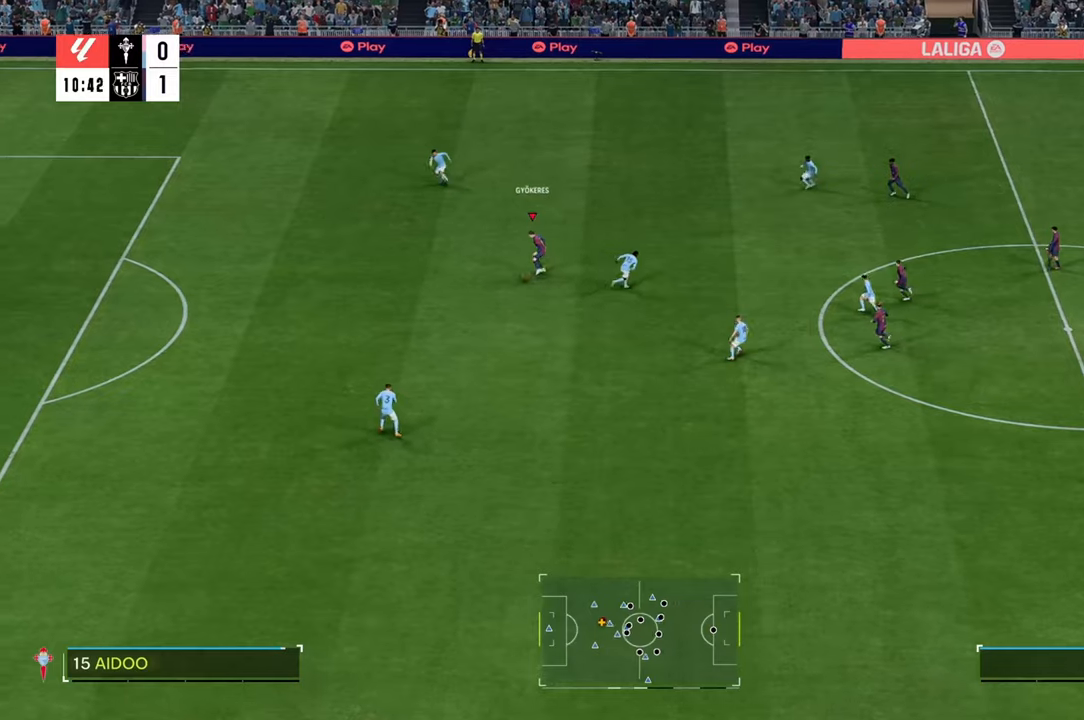
Gameplay with a controller (Xbox layout); each line is a JSON object with the inputs held at the frame after it. "events" lists button and stick changes between this image and that frame as [ms after this image, input, new state], when the widget could be followed in between. Not read: L3 R3.
{"buttons": ["R2"], "left_stick": "left", "right_stick": "center", "events": []}
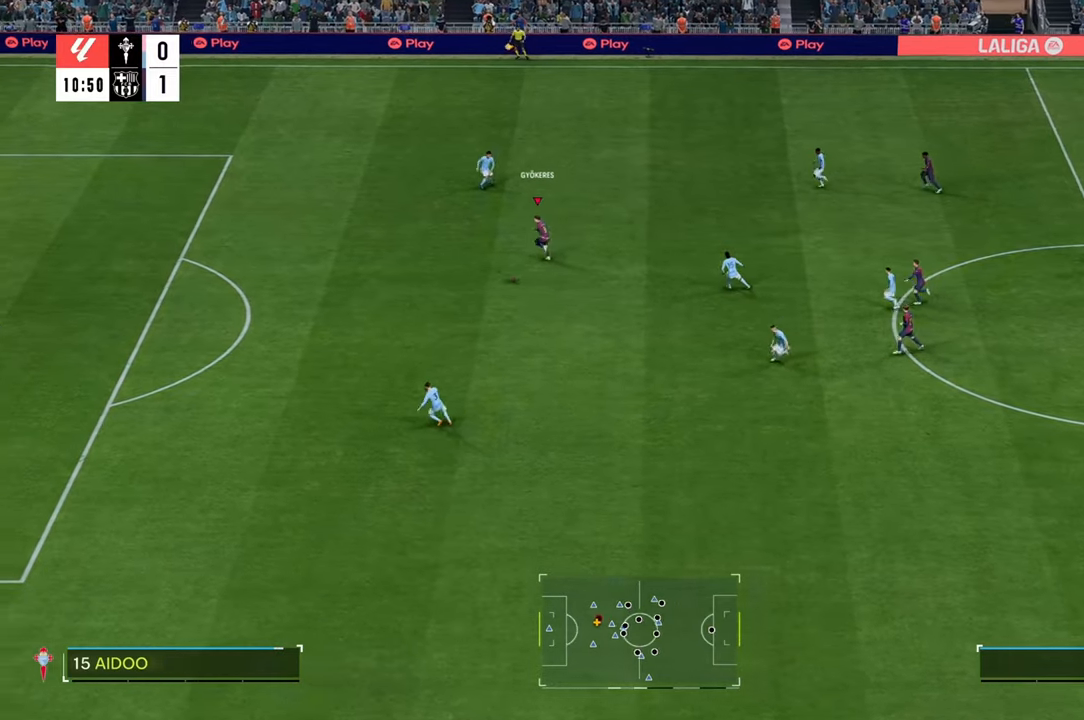
{"buttons": ["R2"], "left_stick": "left", "right_stick": "center", "events": []}
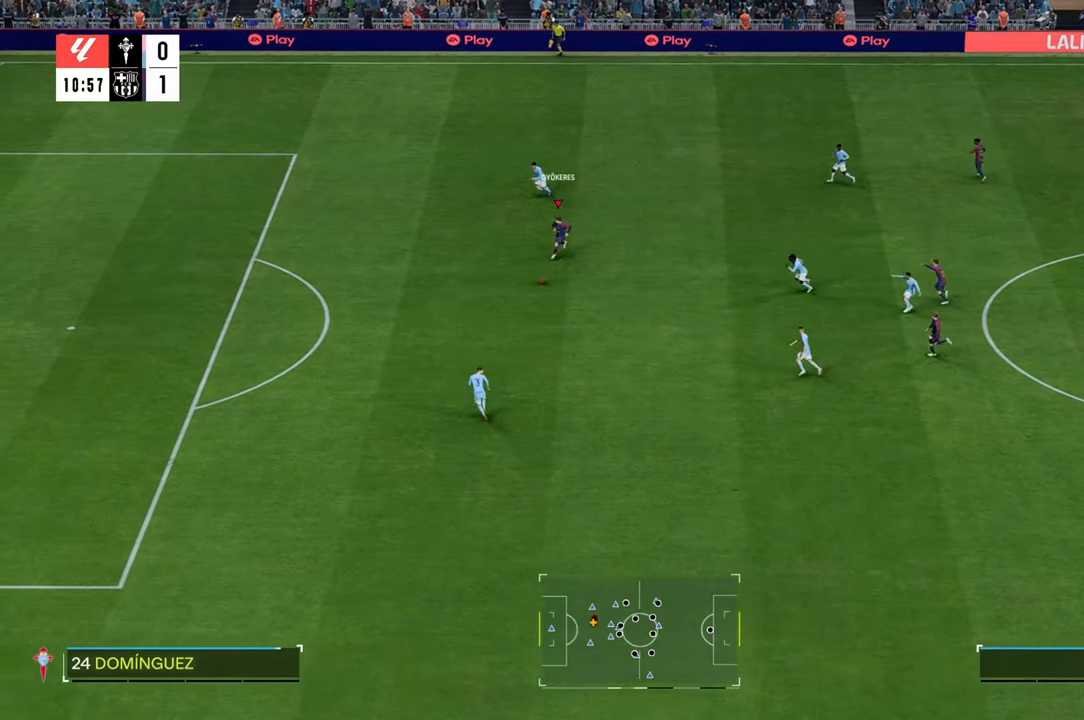
{"buttons": ["R2"], "left_stick": "left", "right_stick": "center", "events": []}
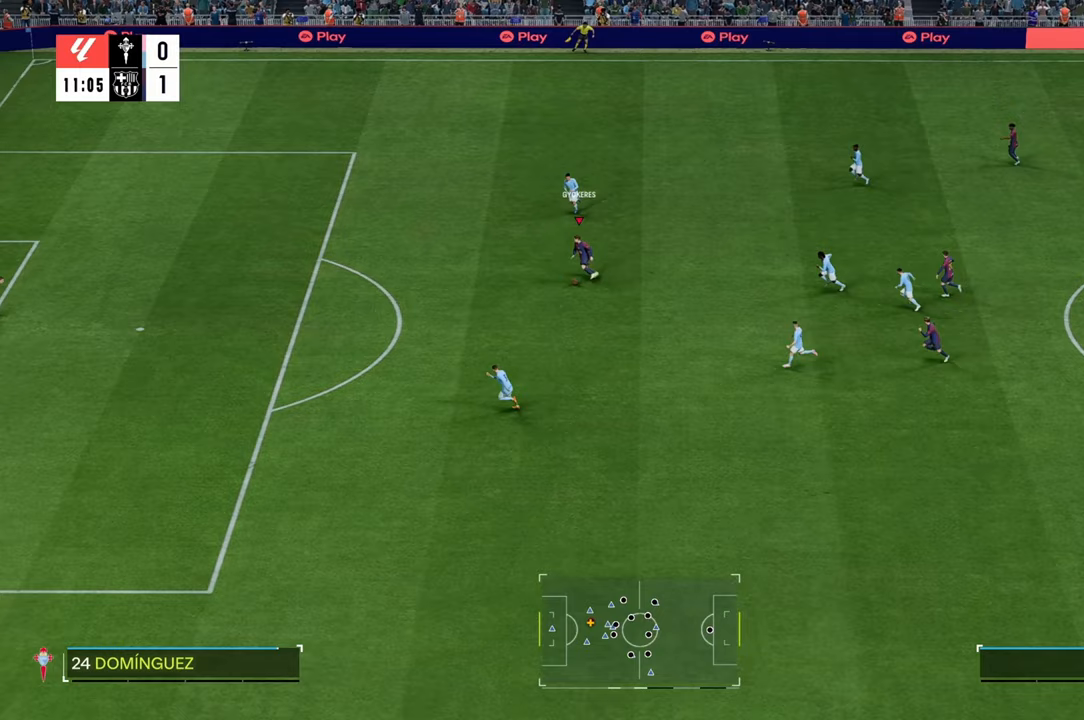
{"buttons": ["R2"], "left_stick": "left", "right_stick": "center", "events": []}
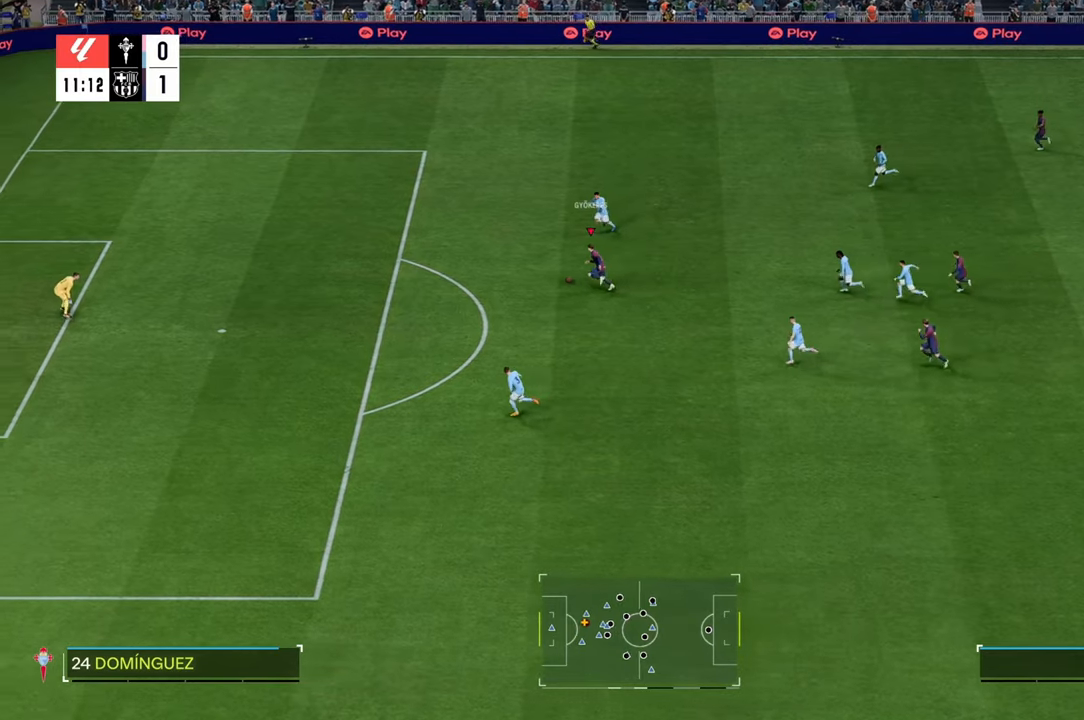
{"buttons": ["R2"], "left_stick": "left", "right_stick": "center", "events": []}
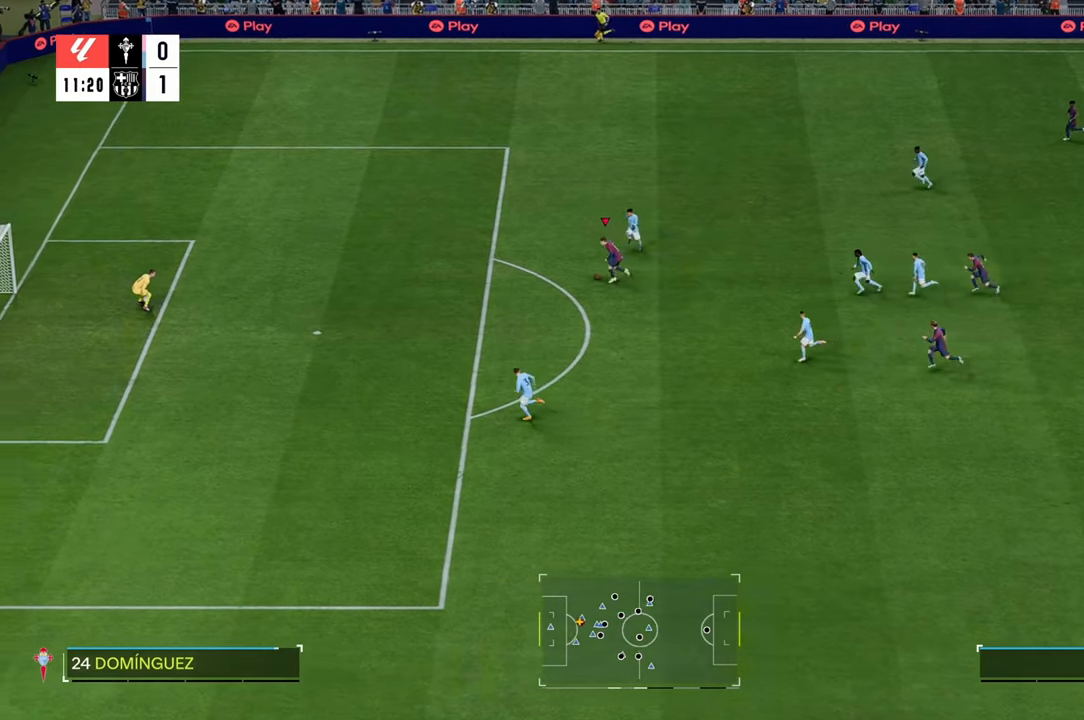
{"buttons": ["B"], "left_stick": "left", "right_stick": "center", "events": [[400, "R2", "up"], [417, "B", "down"]]}
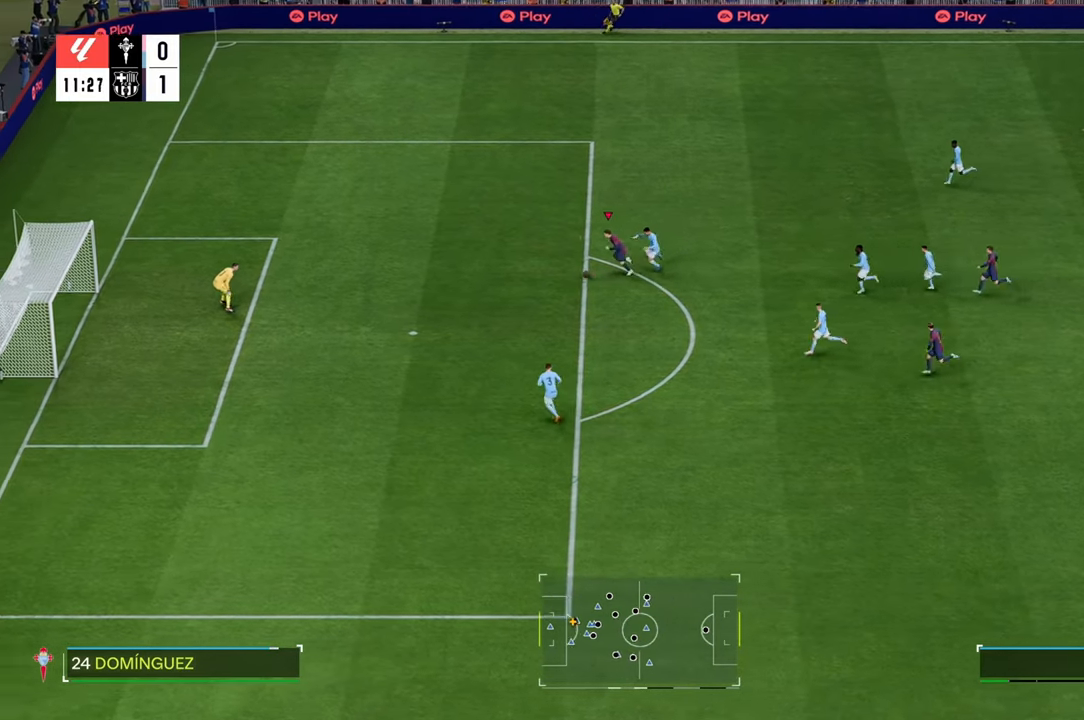
{"buttons": [], "left_stick": "down-left", "right_stick": "center", "events": [[83, "left_stick", "down-left"], [133, "B", "up"]]}
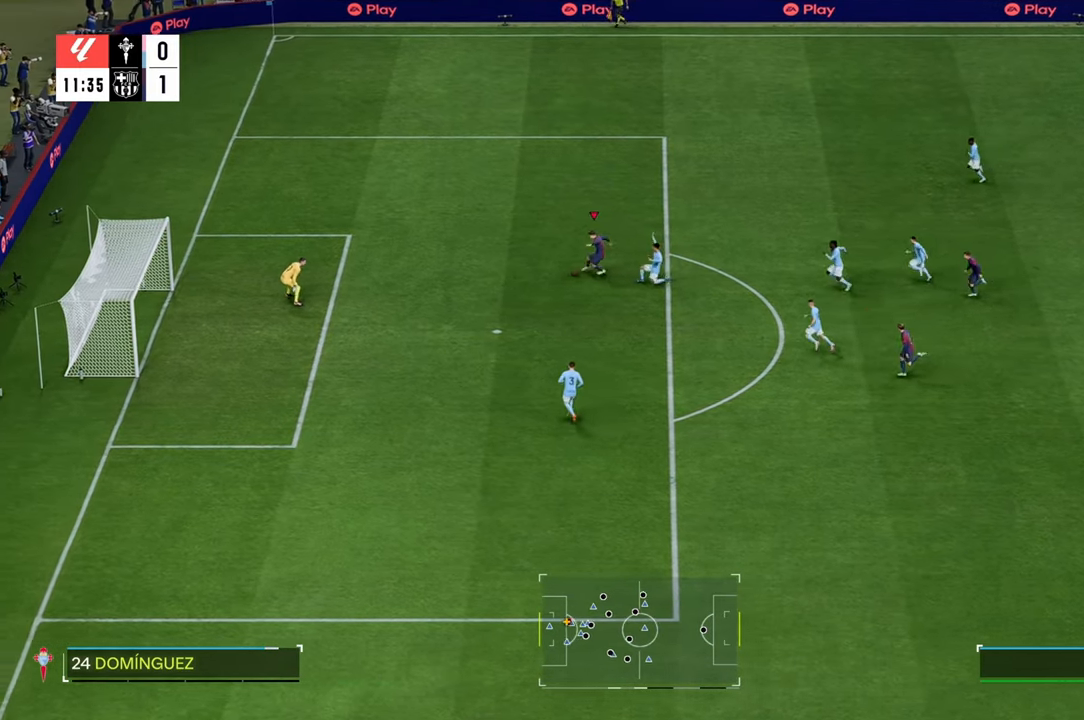
{"buttons": [], "left_stick": "down-left", "right_stick": "center", "events": []}
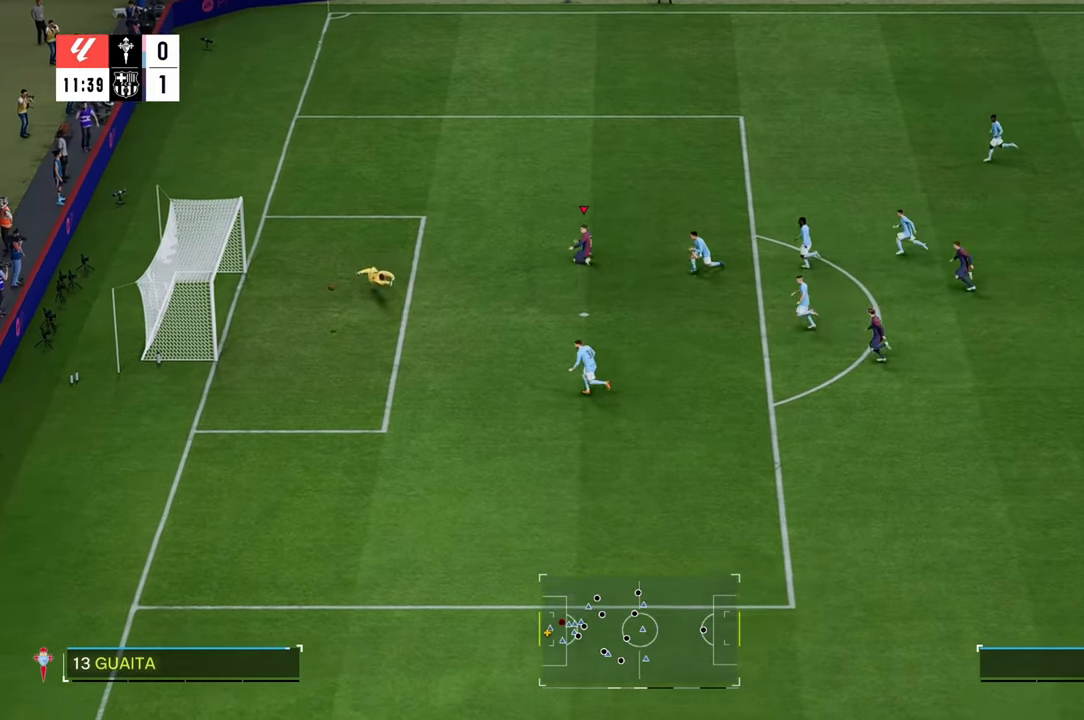
{"buttons": [], "left_stick": "down-left", "right_stick": "center", "events": []}
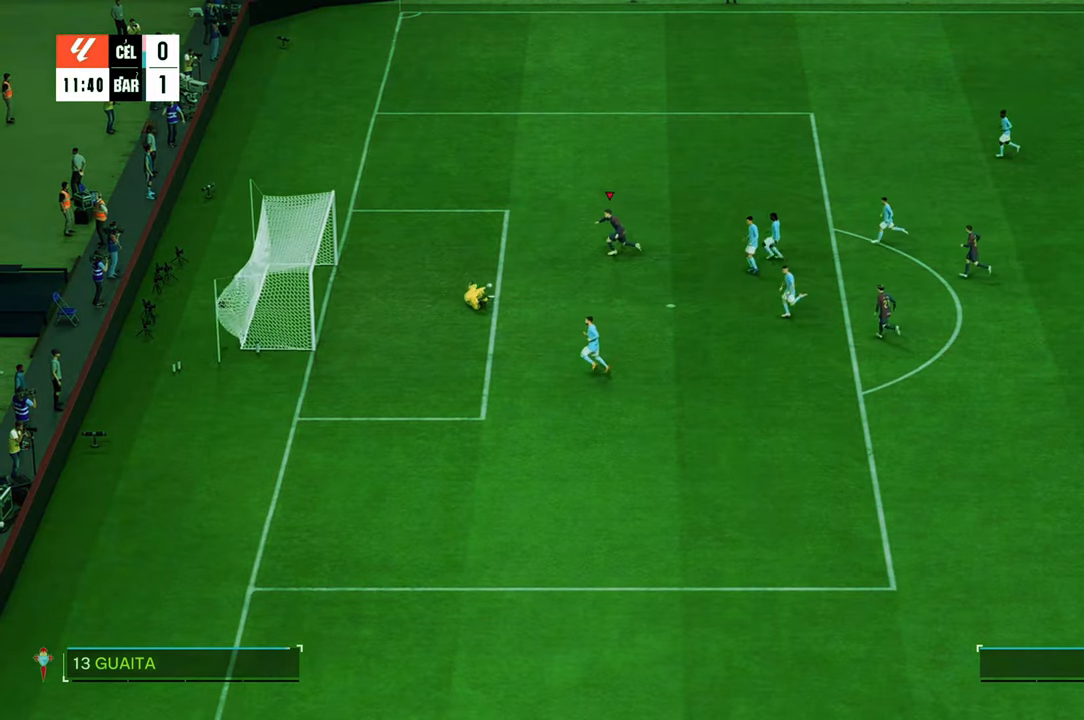
{"buttons": ["R2"], "left_stick": "down", "right_stick": "center", "events": [[150, "R2", "down"], [383, "left_stick", "down"]]}
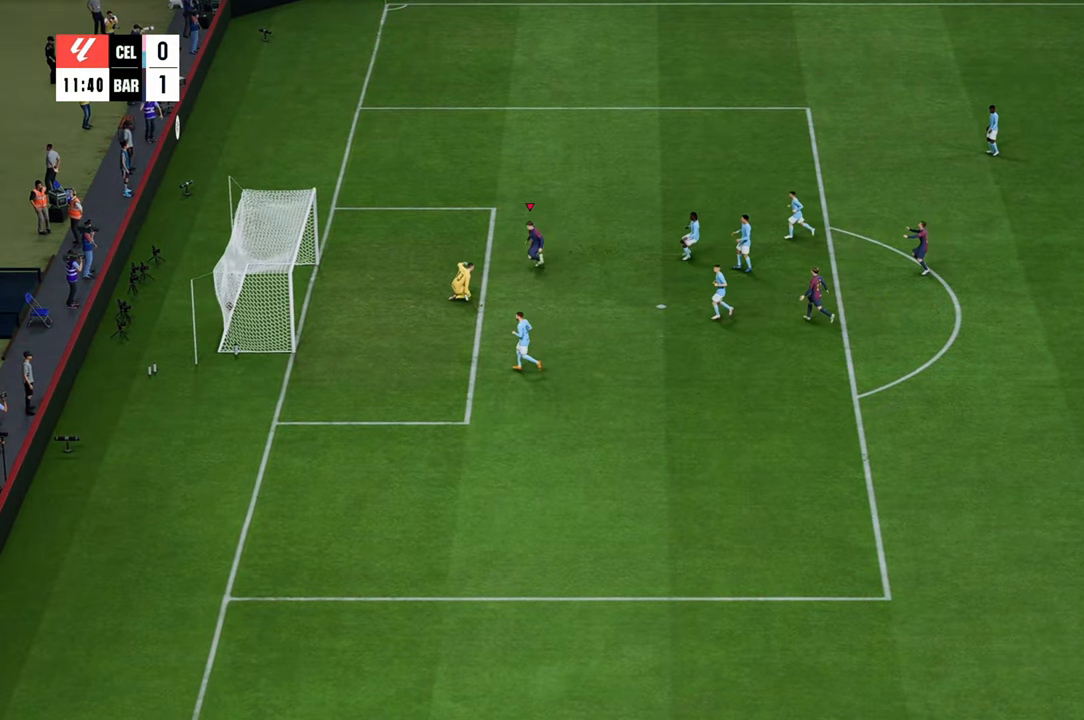
{"buttons": ["R2"], "left_stick": "down", "right_stick": "center", "events": [[67, "R2", "up"], [333, "R2", "down"]]}
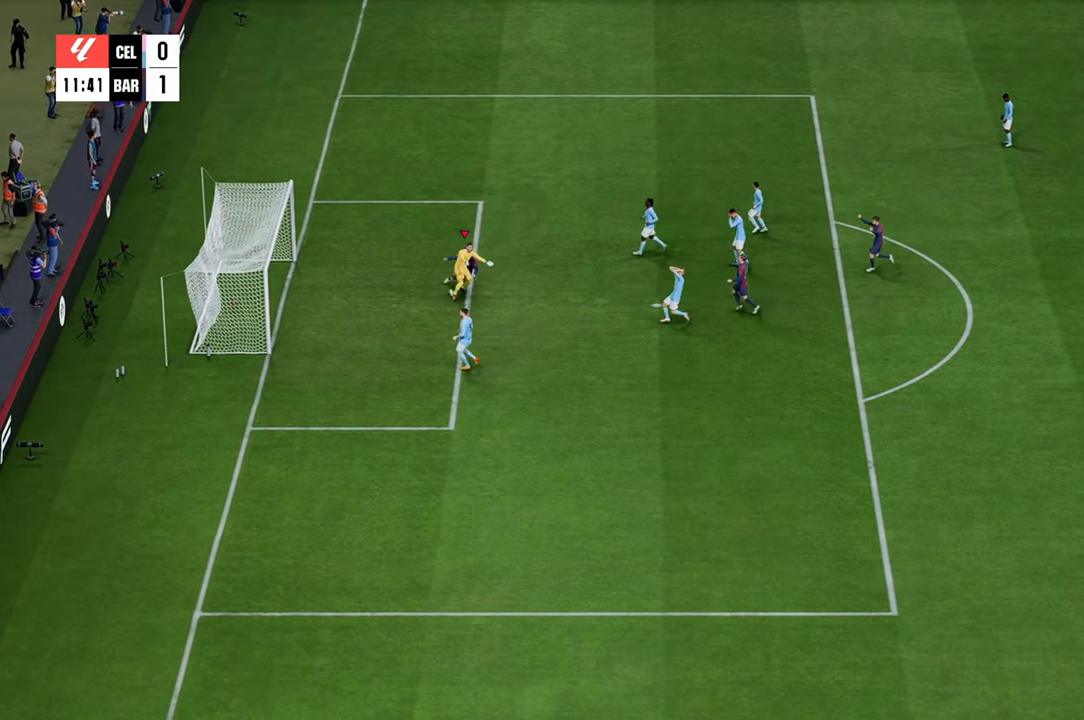
{"buttons": ["R2"], "left_stick": "down", "right_stick": "center", "events": []}
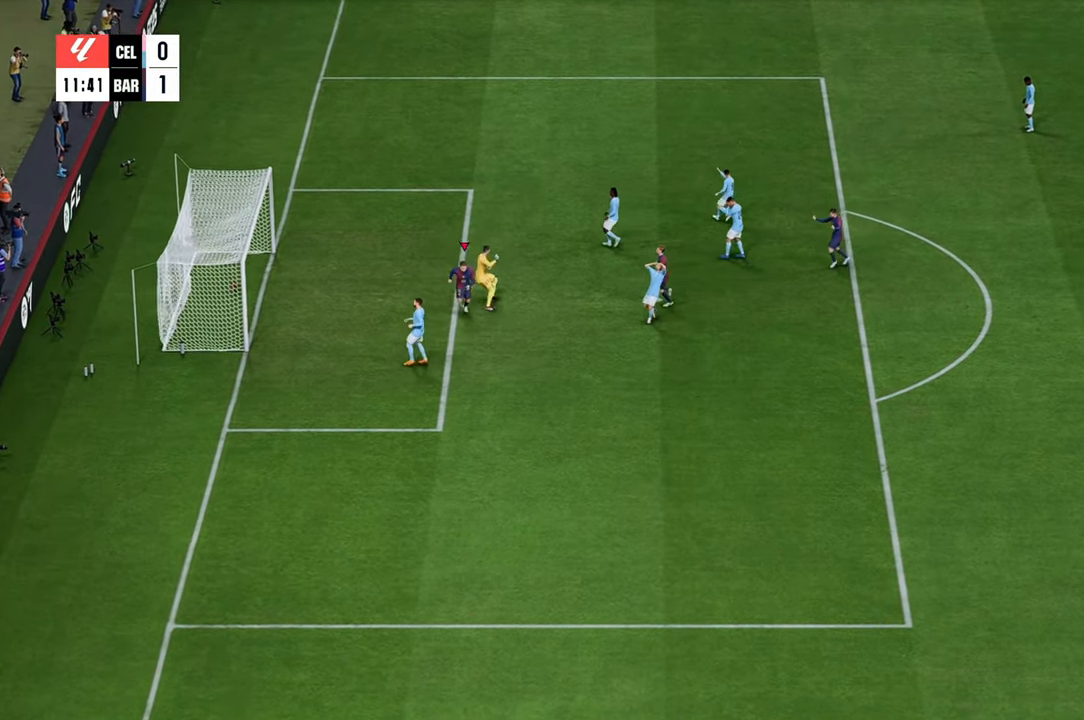
{"buttons": ["R2"], "left_stick": "down", "right_stick": "center", "events": []}
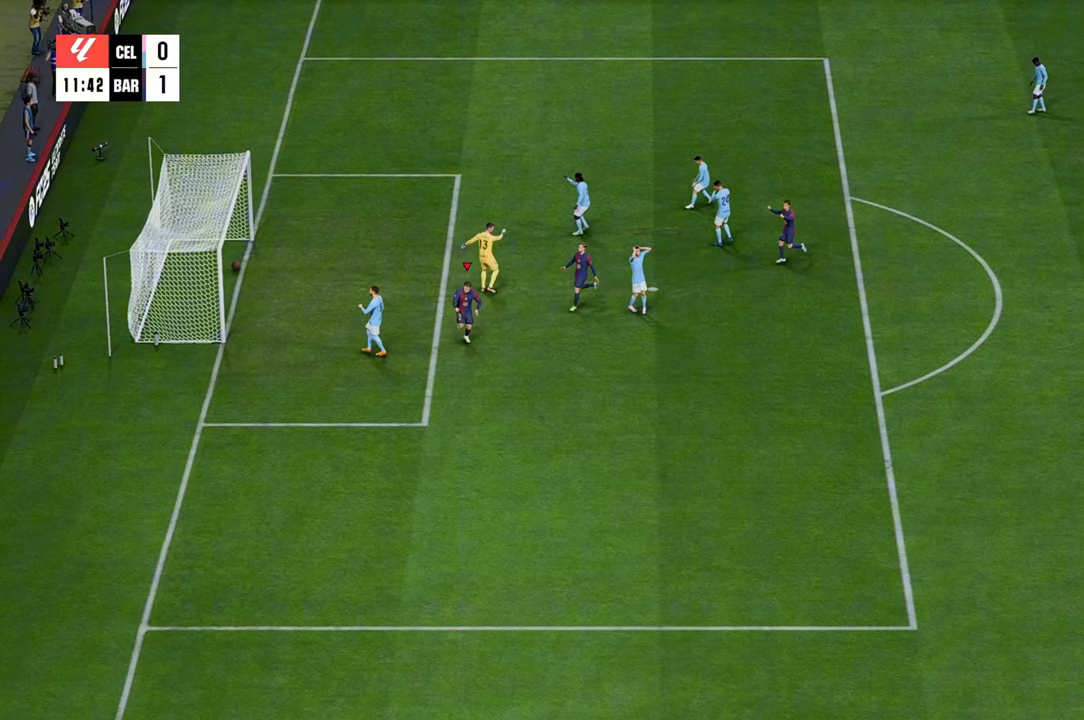
{"buttons": ["R2"], "left_stick": "down", "right_stick": "center", "events": []}
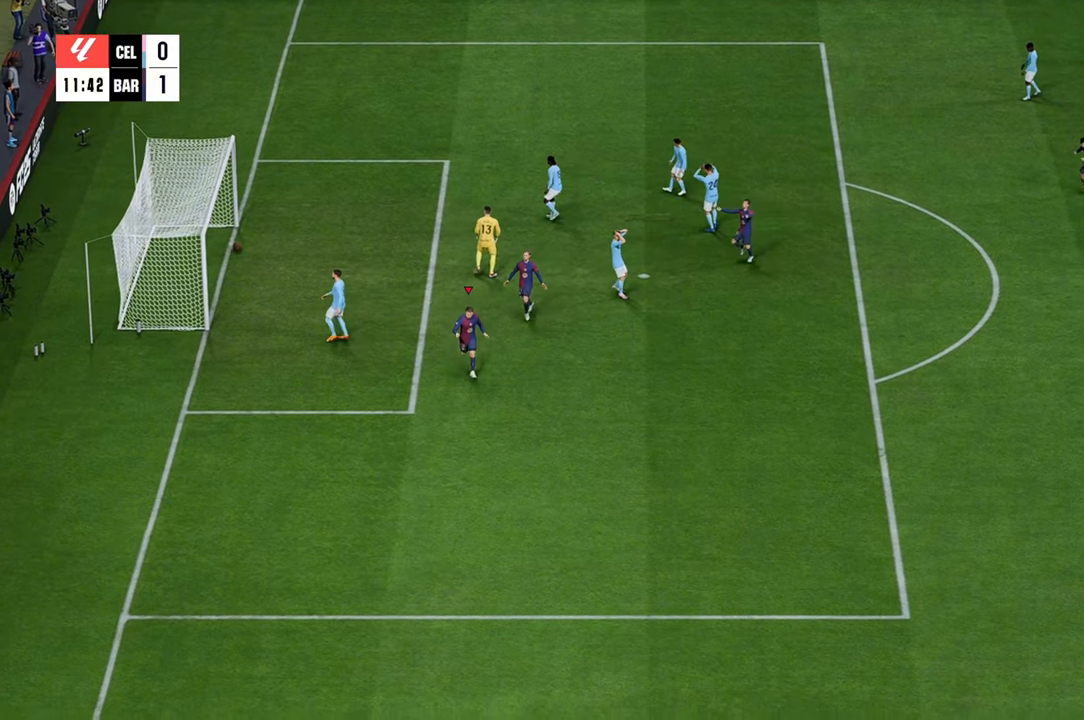
{"buttons": ["R2"], "left_stick": "down", "right_stick": "center", "events": []}
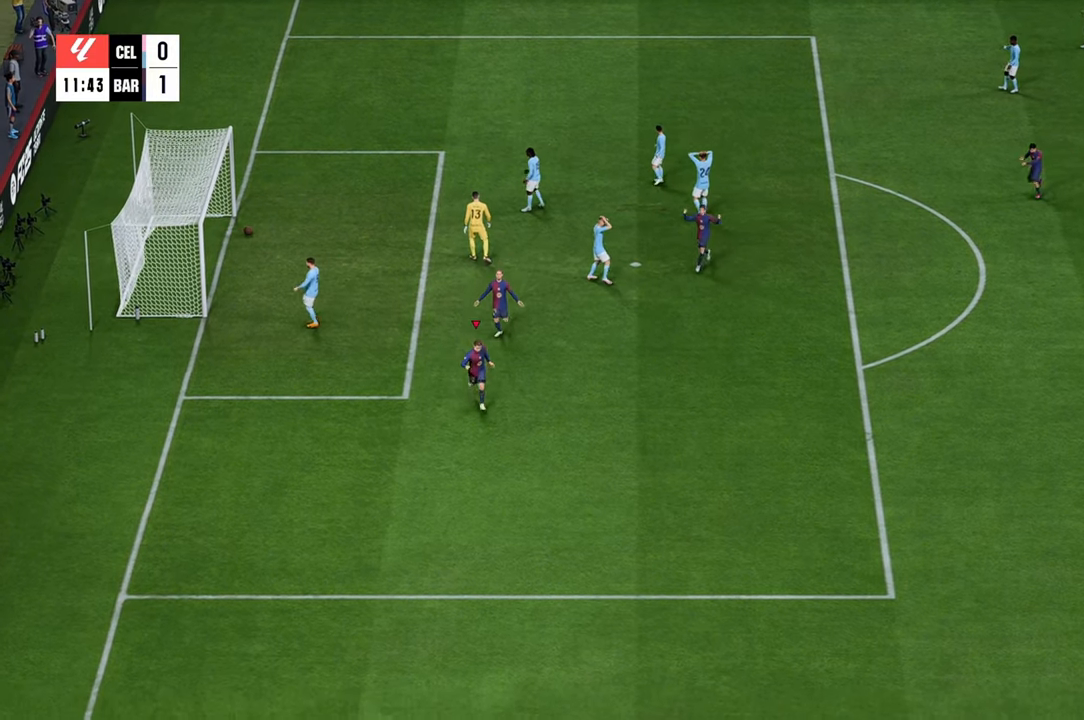
{"buttons": [], "left_stick": "center", "right_stick": "center", "events": [[217, "left_stick", "center"], [233, "R2", "up"]]}
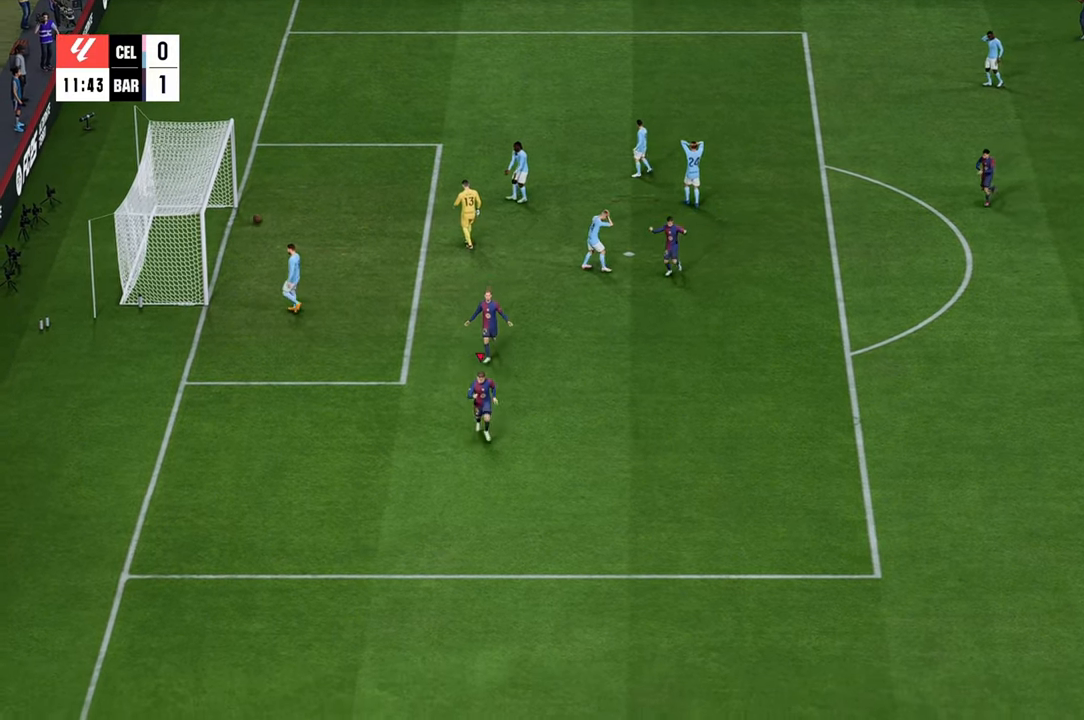
{"buttons": [], "left_stick": "right", "right_stick": "center", "events": [[333, "left_stick", "right"]]}
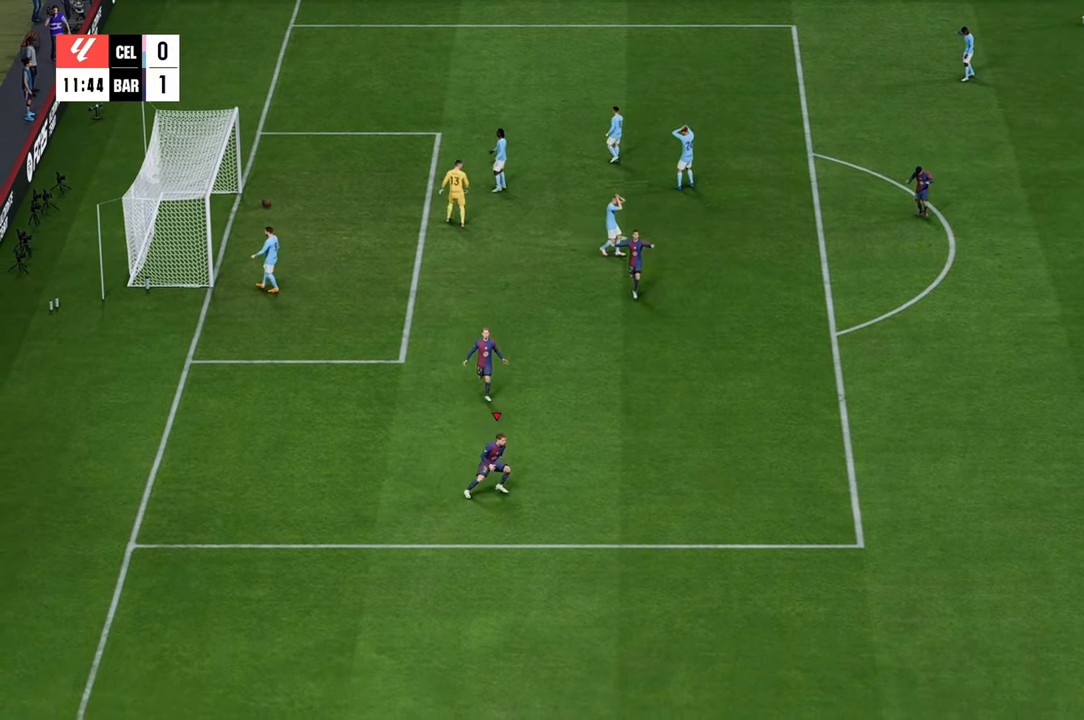
{"buttons": [], "left_stick": "right", "right_stick": "center", "events": []}
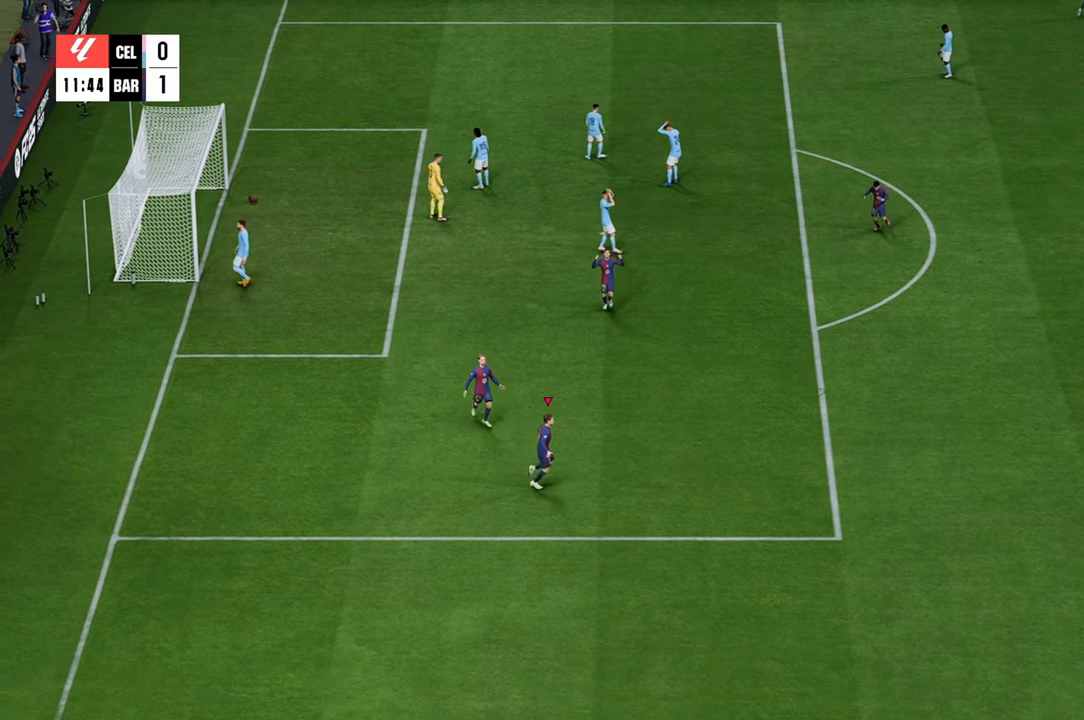
{"buttons": [], "left_stick": "right", "right_stick": "center", "events": [[83, "R2", "down"], [483, "R2", "up"]]}
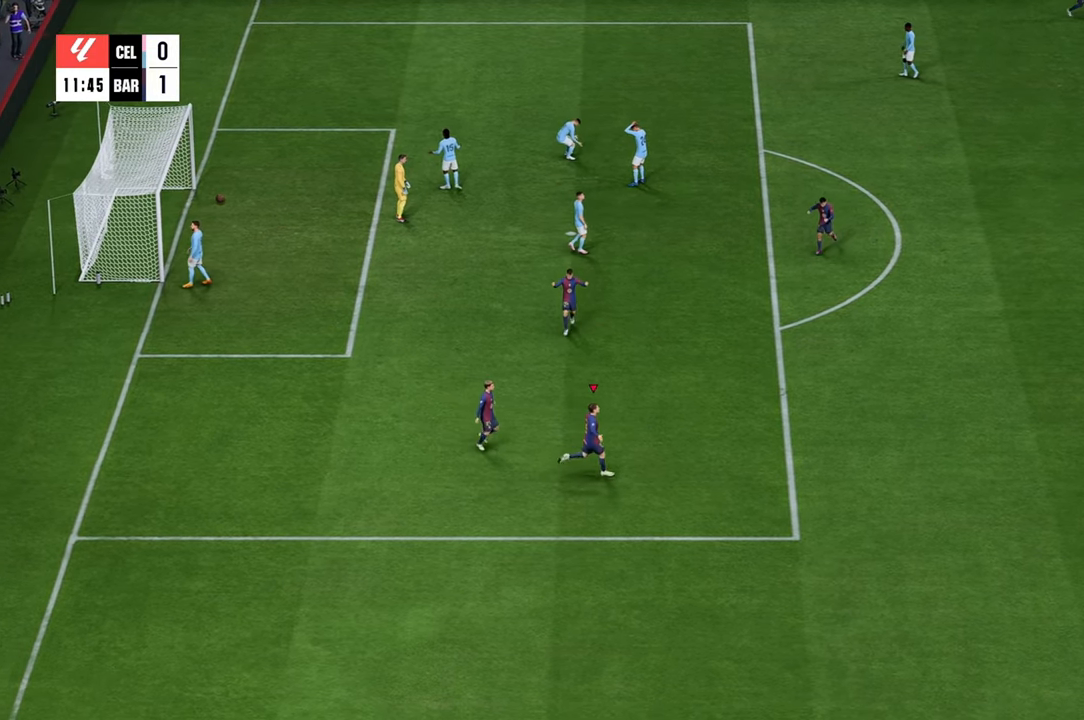
{"buttons": [], "left_stick": "center", "right_stick": "center", "events": [[500, "left_stick", "center"]]}